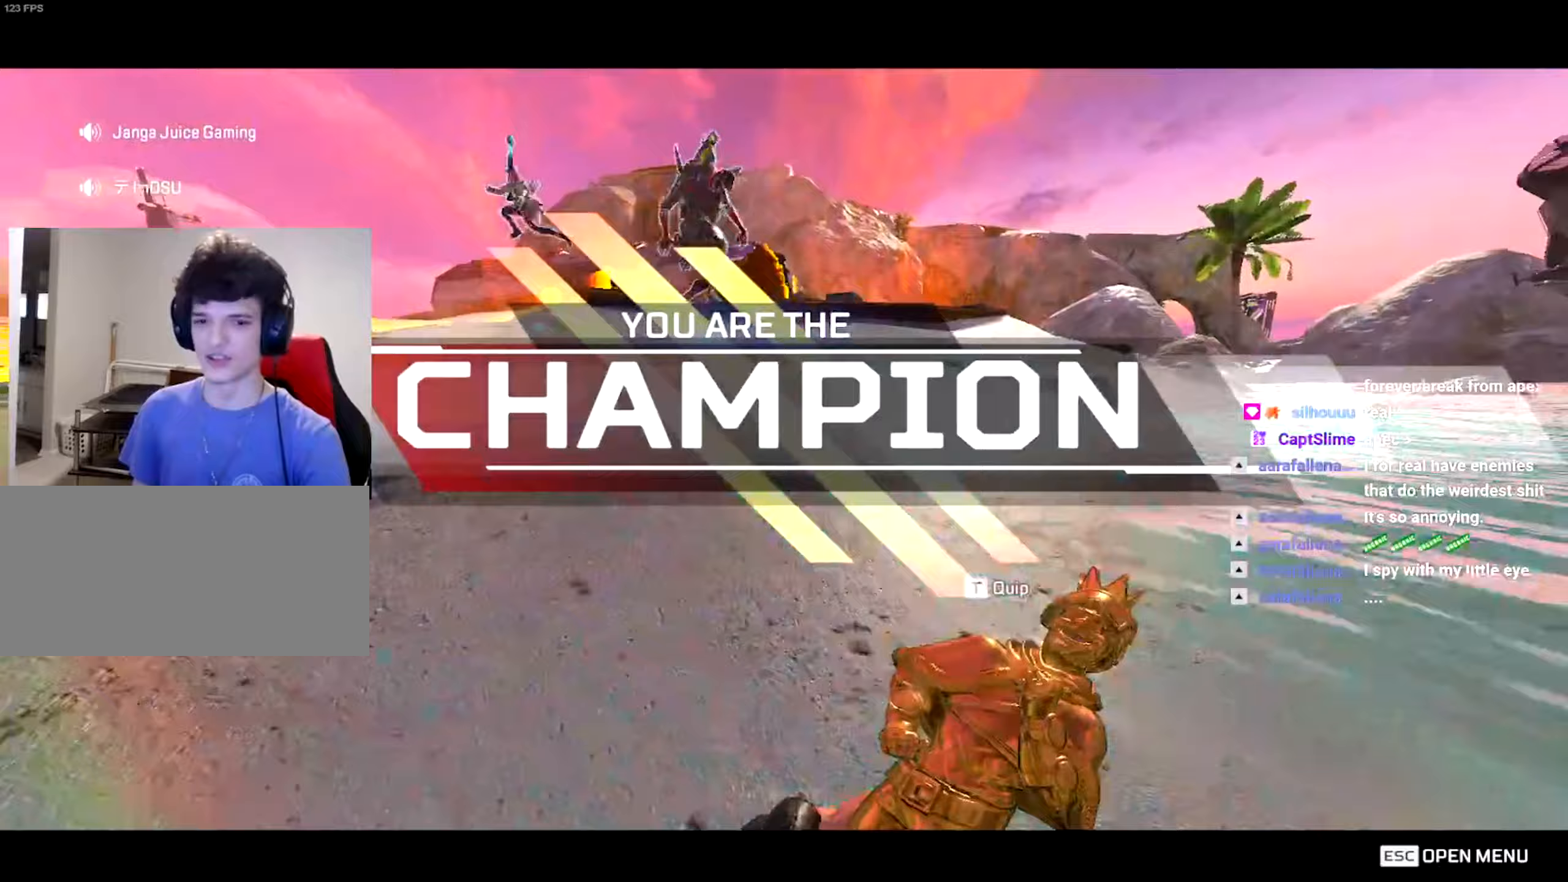
Gameplay with keyboard and mouse; each line is a JSON object with the keys and mouse buttons held at the frame after it. "events" lists presses ("down") and releases ("up") of "a", "ctrl", "d", "e", "f", "q", "r", "s", "shift", "space", "tab", "w", "mouse_left", "mouse_wheel", "mouse_right", "mouse_mb4" and "mouse_mb5" between this image and that frame as [ms after this image, input, new state], when the widget could be followed in between. "mouse_left", "mouse_wheel", "mouse_right", "mouse_mb4", "mouse_mb5" = the "left", "wheel", "right", "mb4", "mb5" buttons of the "mouse" list. No other keys are recorded. "wheel" means that the mouse wheel is clicked or scrolled. Mouse movement is not recorded.
{"keys": ["w"], "mouse": [], "events": [[83, "d", "down"], [133, "ctrl", "up"], [217, "d", "up"], [300, "shift", "down"], [434, "shift", "up"]]}
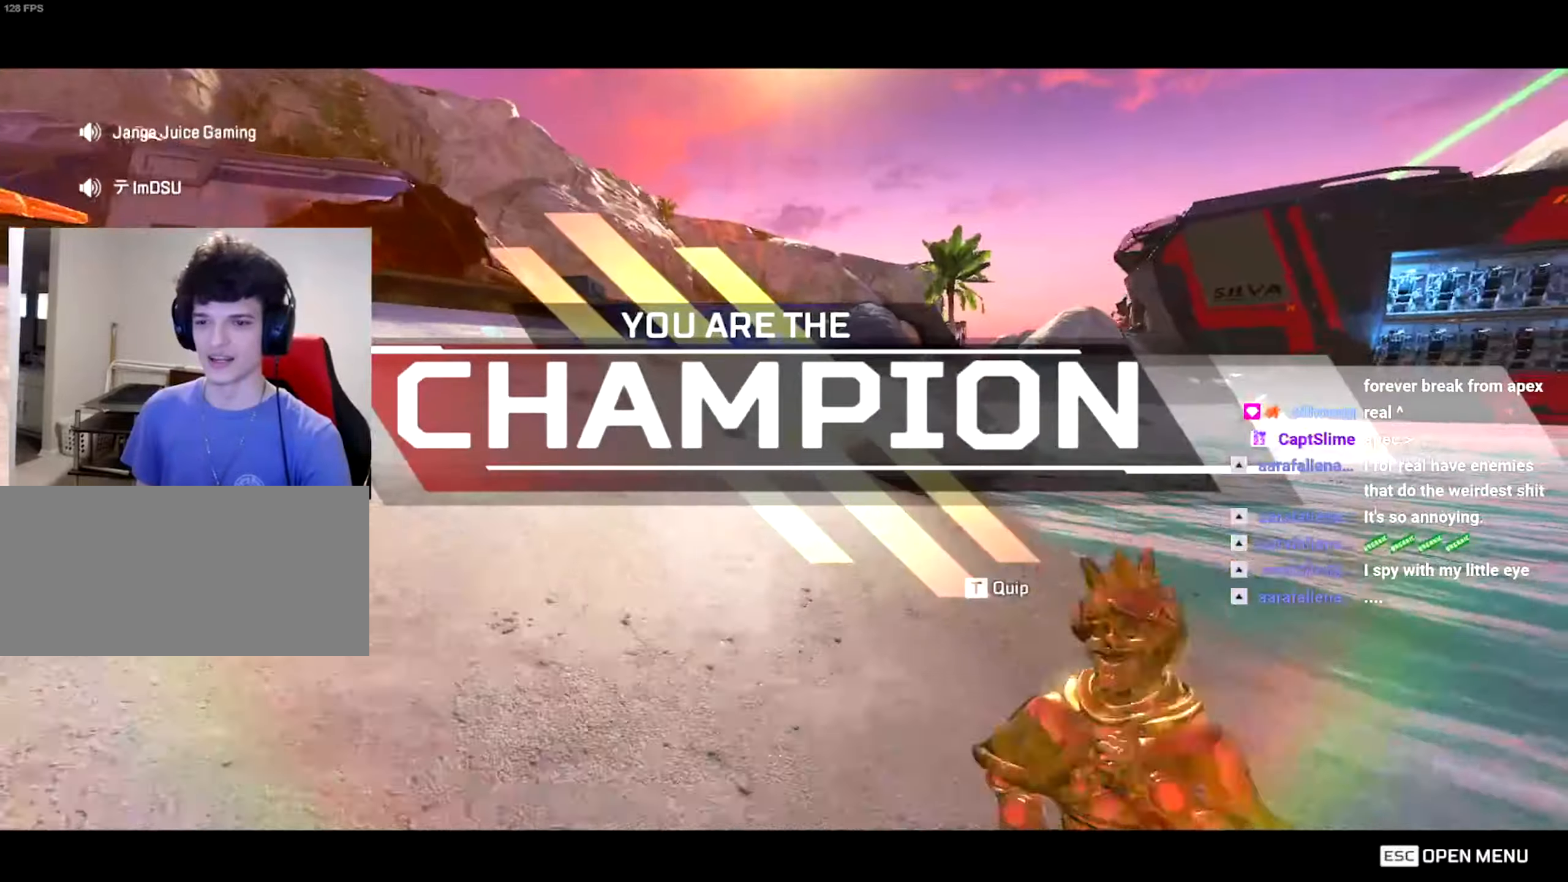
{"keys": ["shift", "w"], "mouse": [], "events": [[483, "shift", "down"]]}
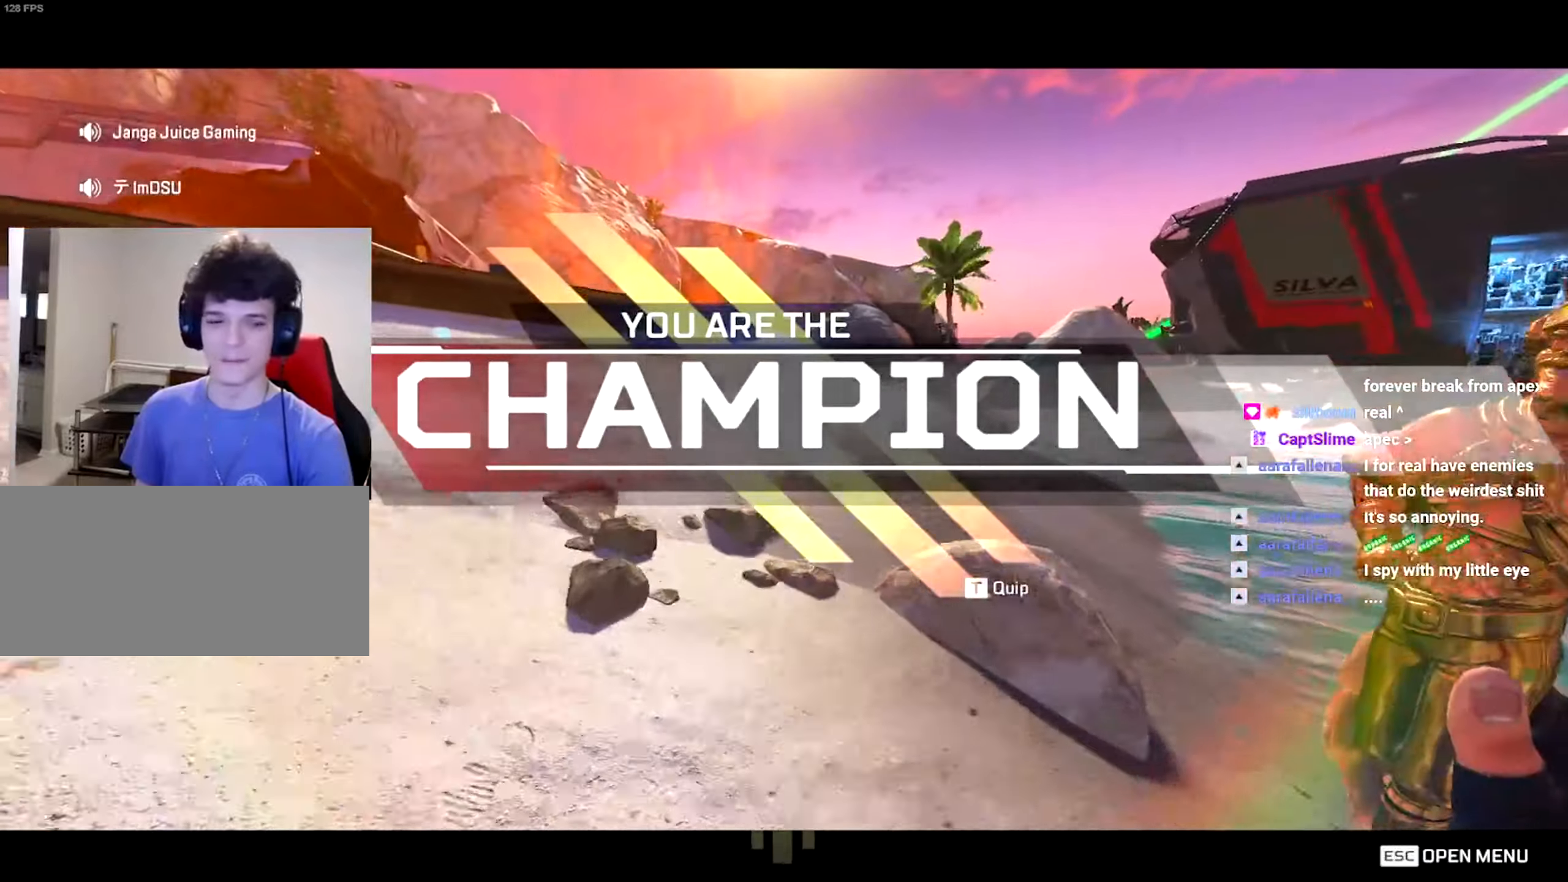
{"keys": [], "mouse": [], "events": [[234, "space", "down"], [367, "shift", "up"], [367, "w", "up"], [384, "space", "up"]]}
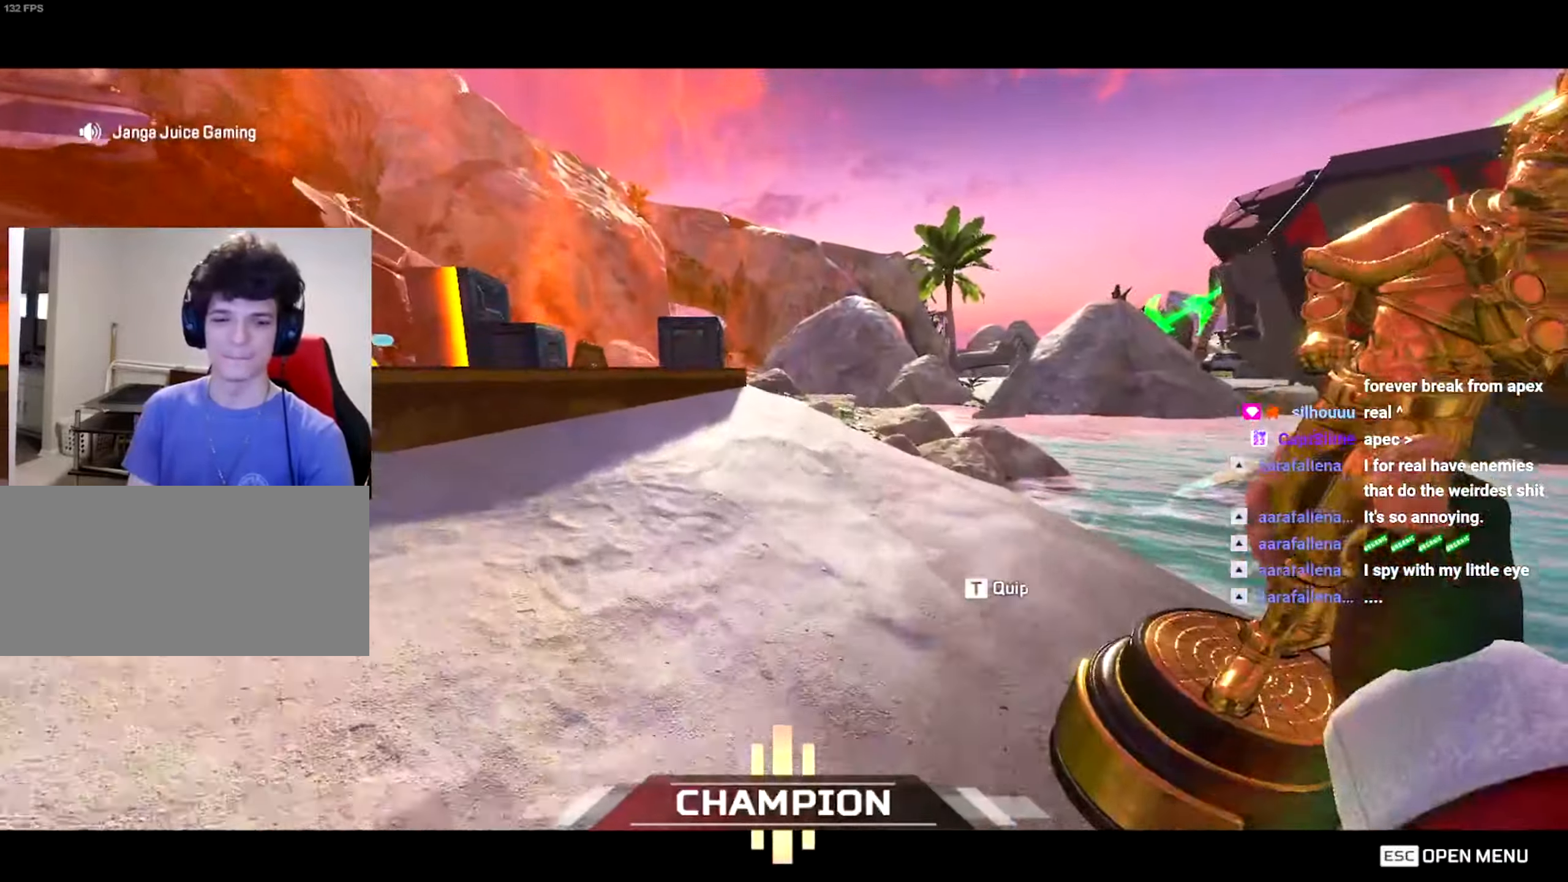
{"keys": [], "mouse": [], "events": []}
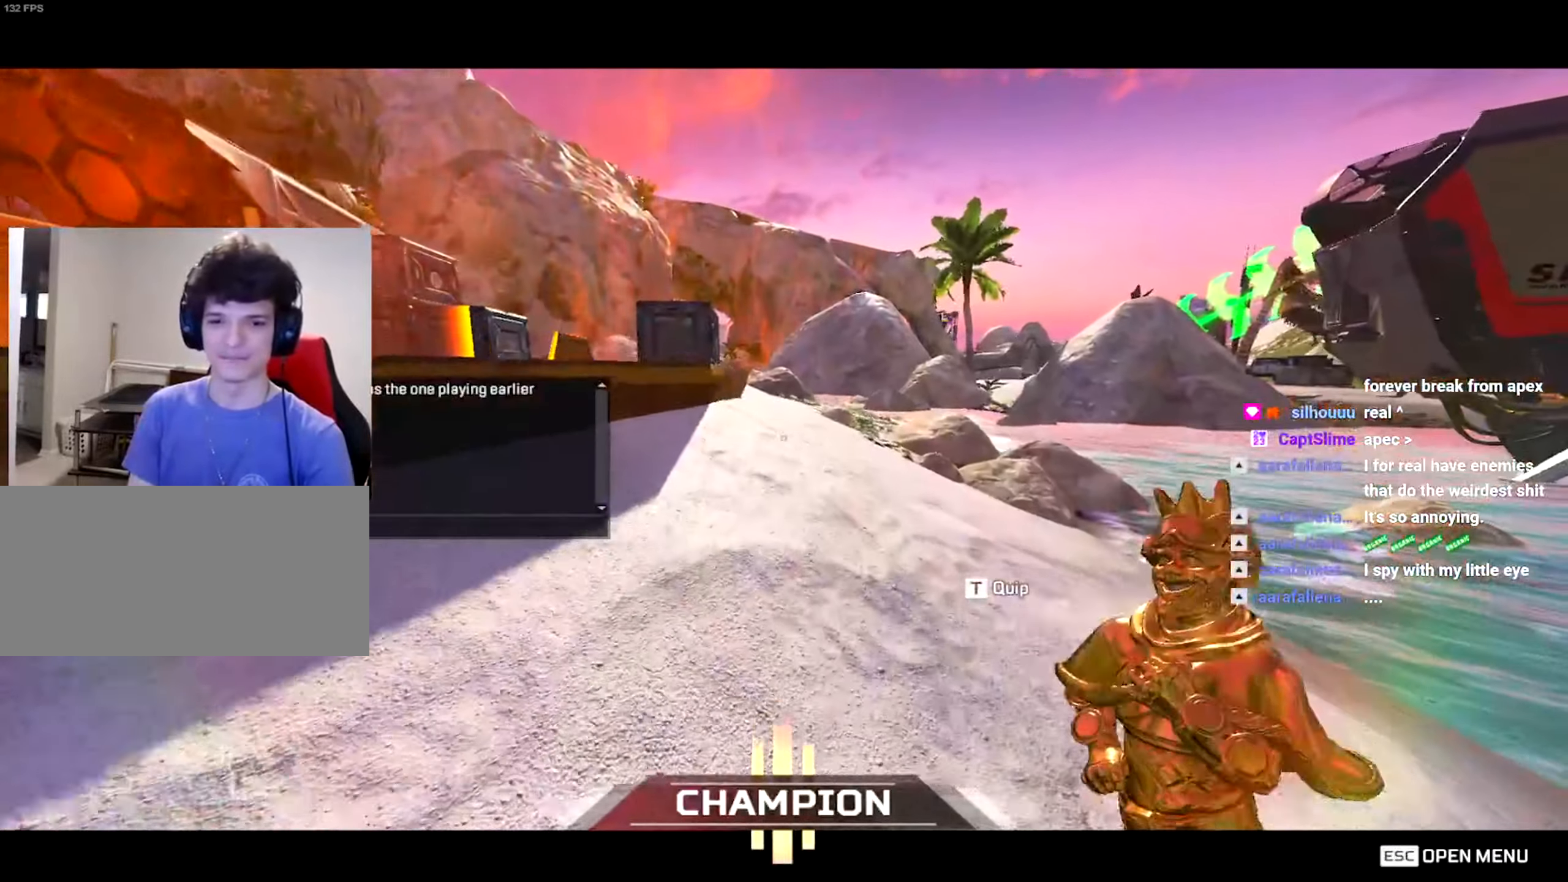
{"keys": [], "mouse": [], "events": []}
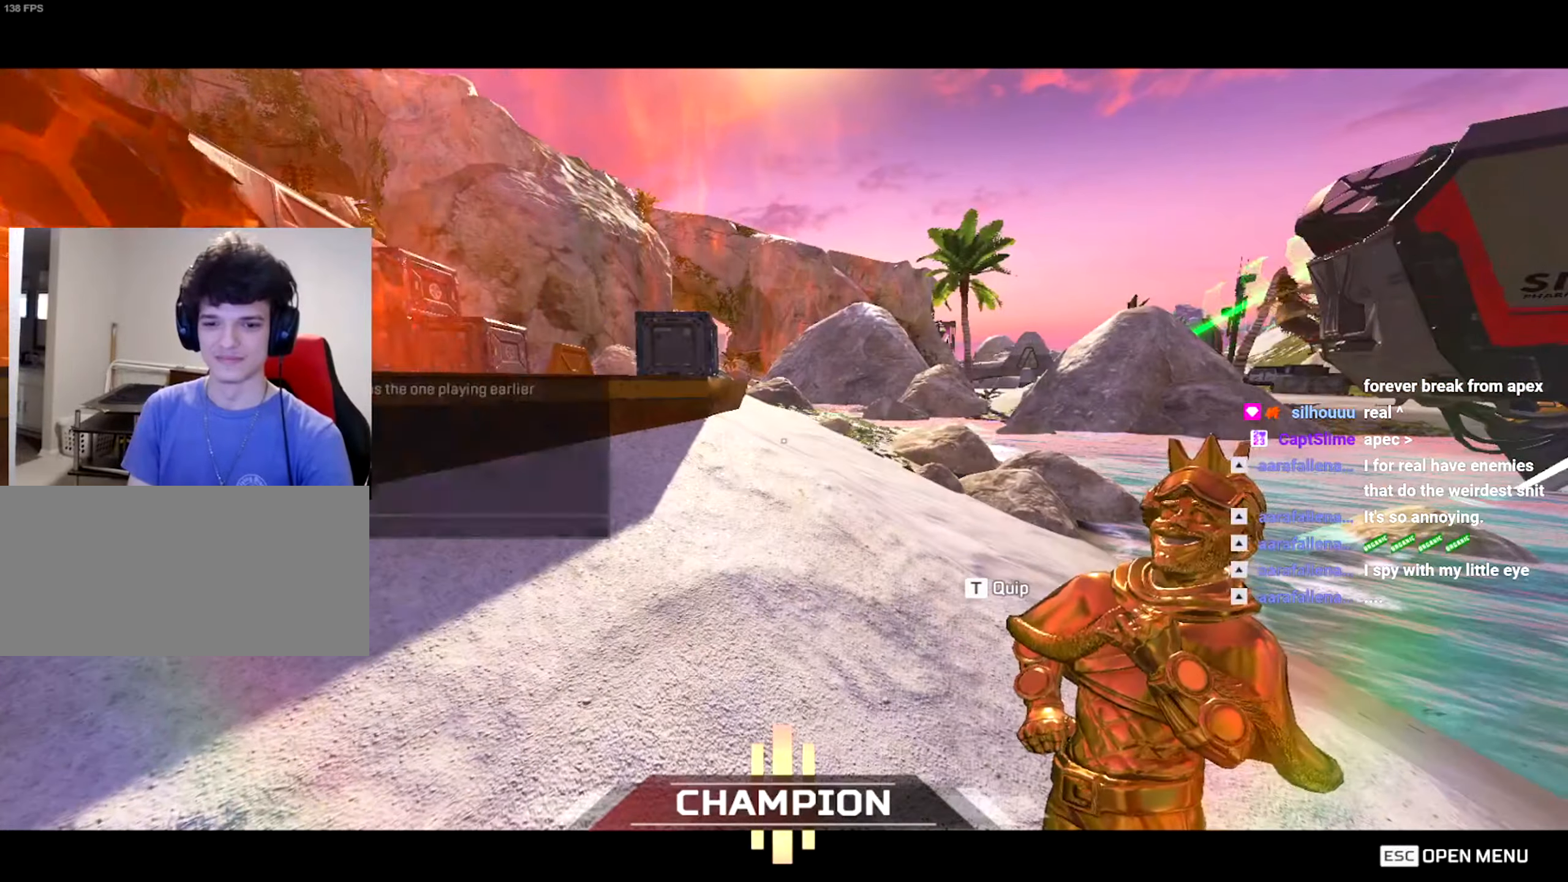
{"keys": ["shift", "w"], "mouse": [], "events": [[83, "w", "down"], [133, "shift", "down"]]}
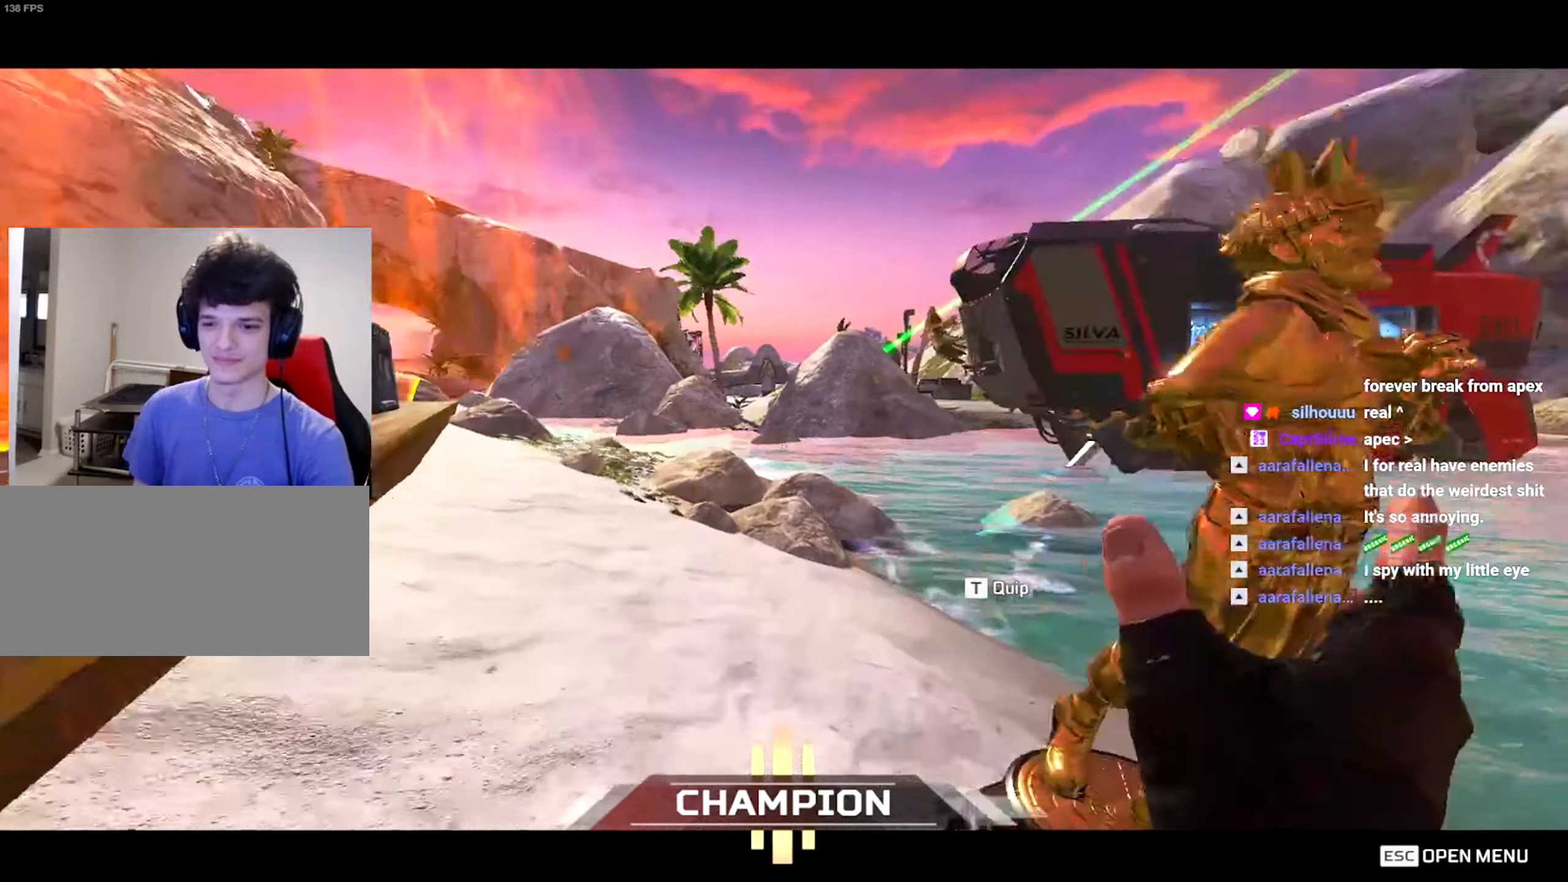
{"keys": ["w"], "mouse": [], "events": [[133, "shift", "up"]]}
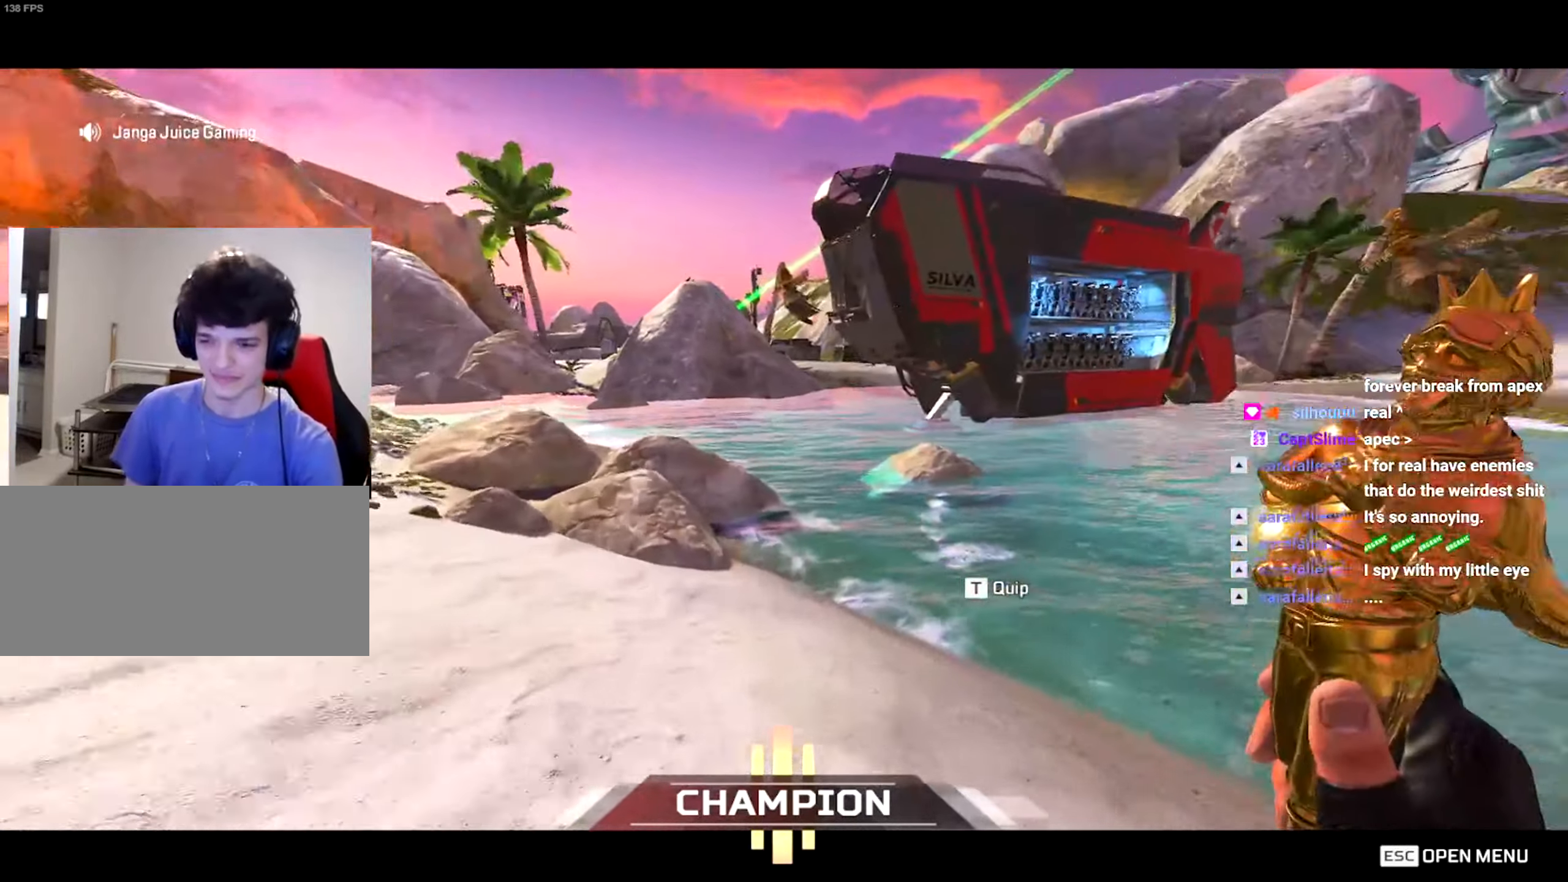
{"keys": ["ctrl", "w"], "mouse": ["wheel"], "events": [[66, "ctrl", "down"], [467, "mouse_wheel", "down"]]}
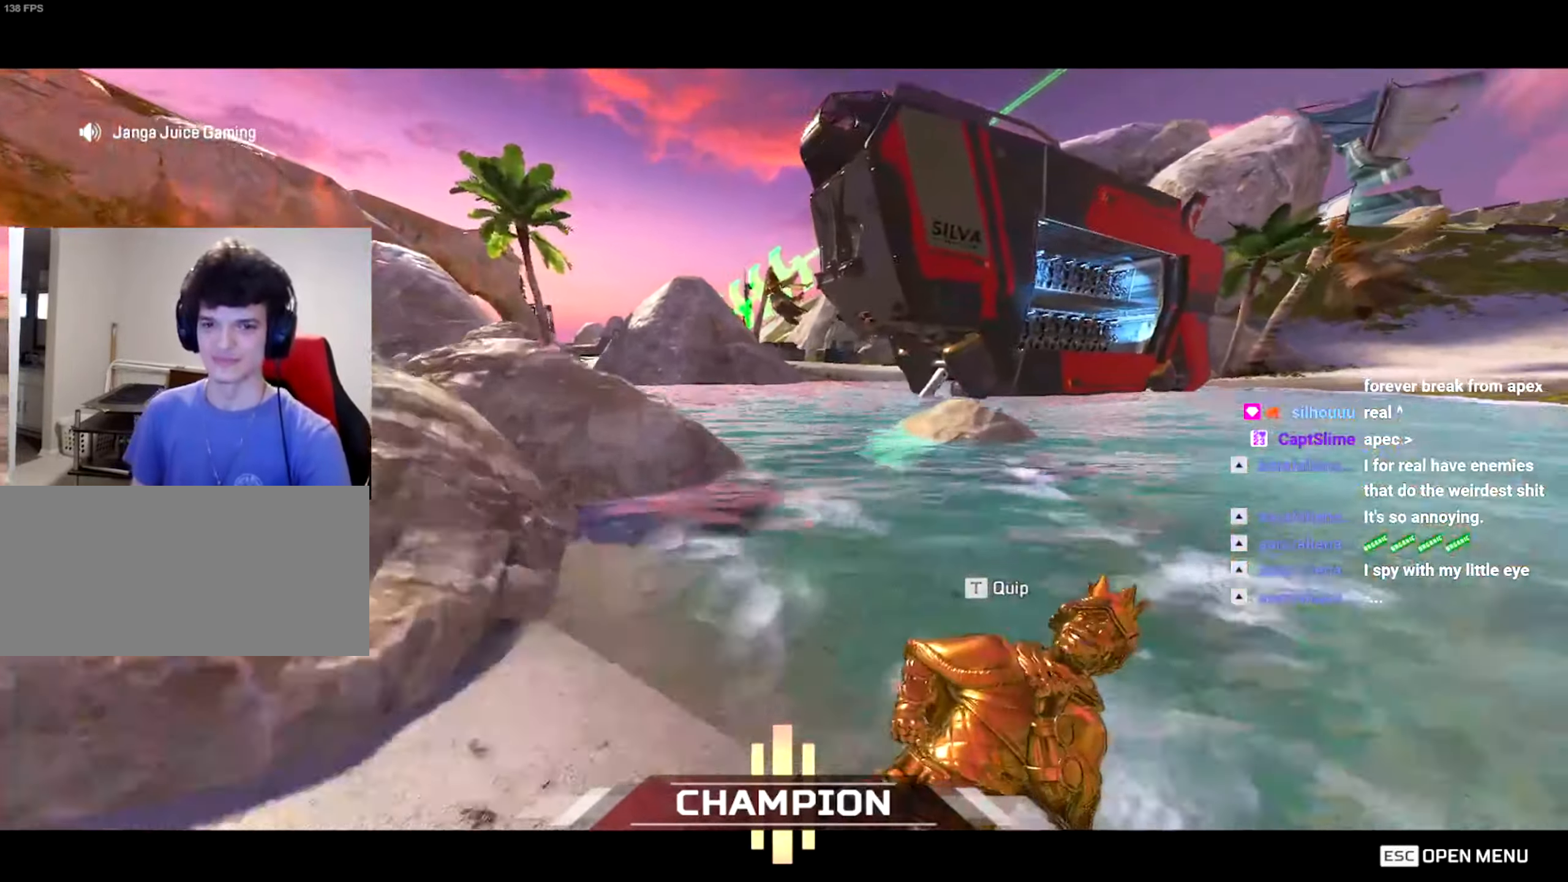
{"keys": ["shift", "w"], "mouse": [], "events": [[67, "mouse_wheel", "up"], [184, "ctrl", "up"], [334, "shift", "down"]]}
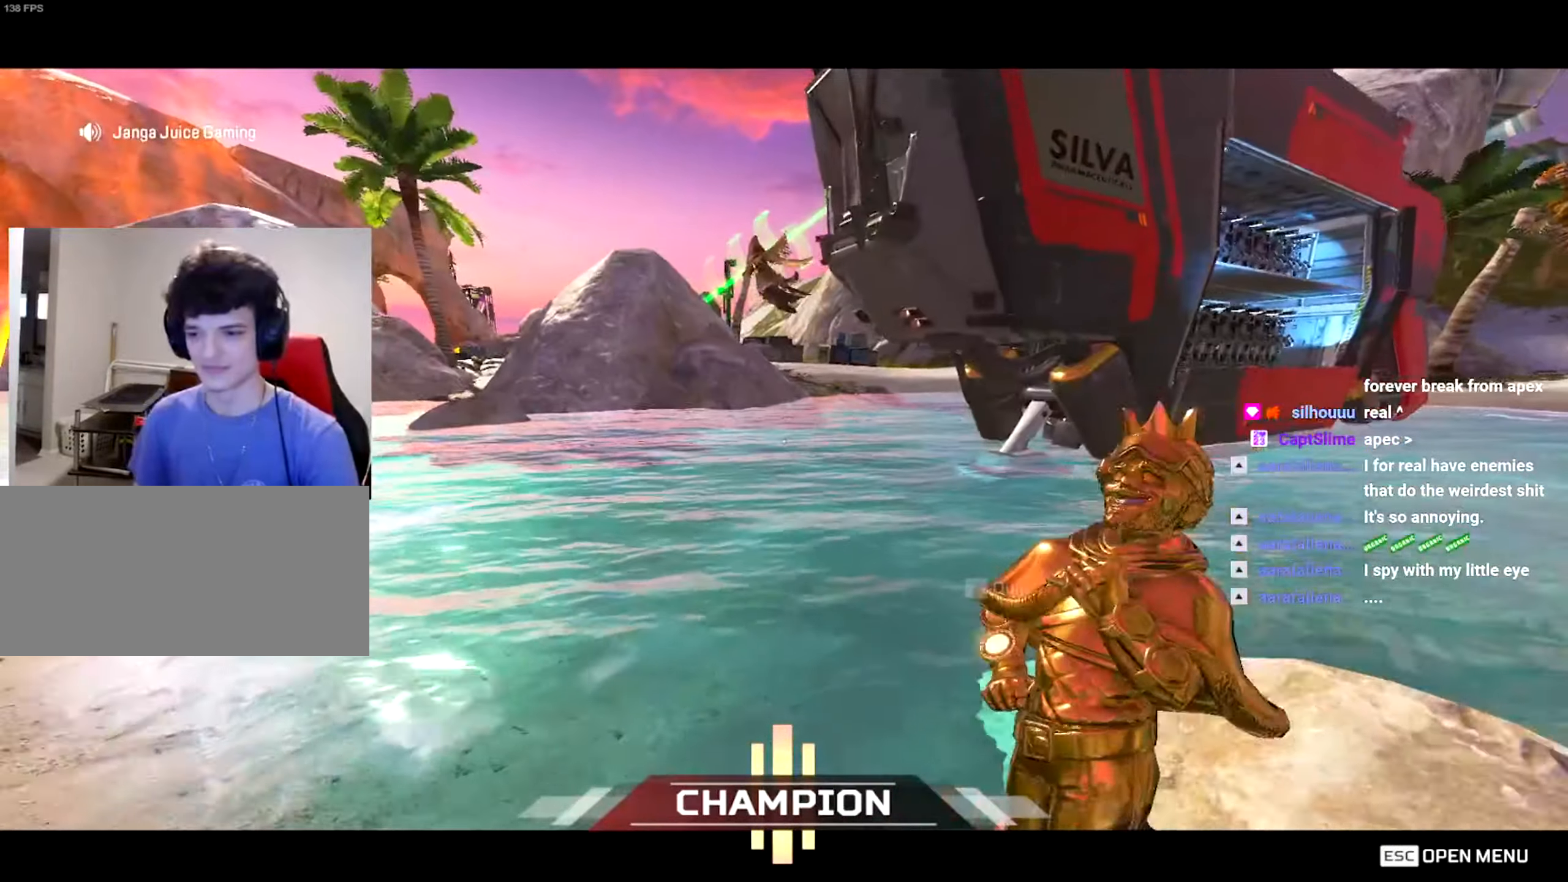
{"keys": ["shift", "w"], "mouse": [], "events": []}
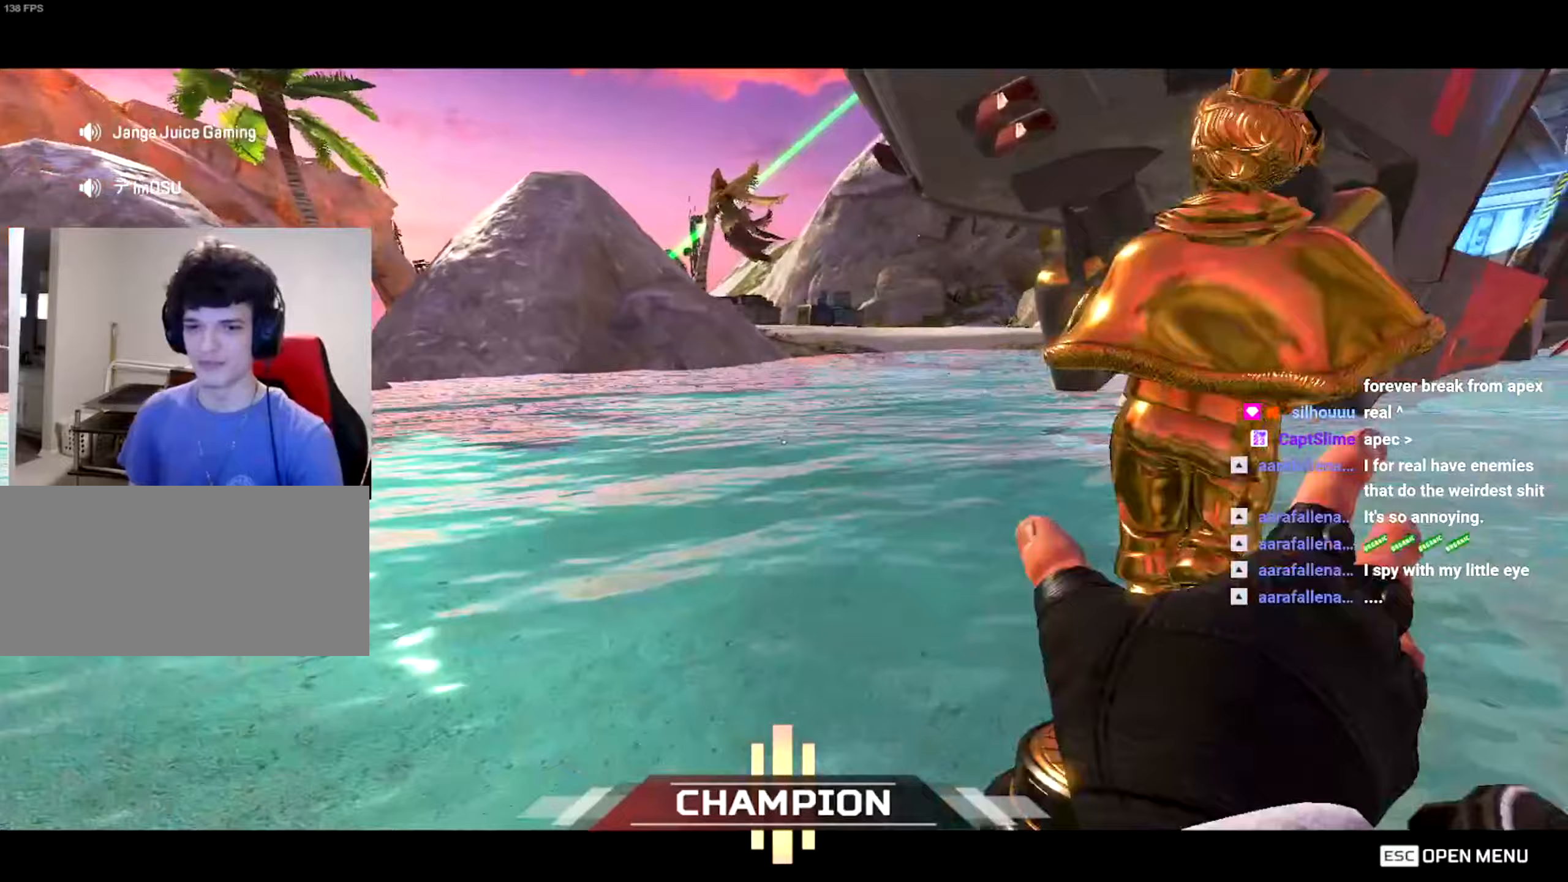
{"keys": ["shift", "w"], "mouse": [], "events": []}
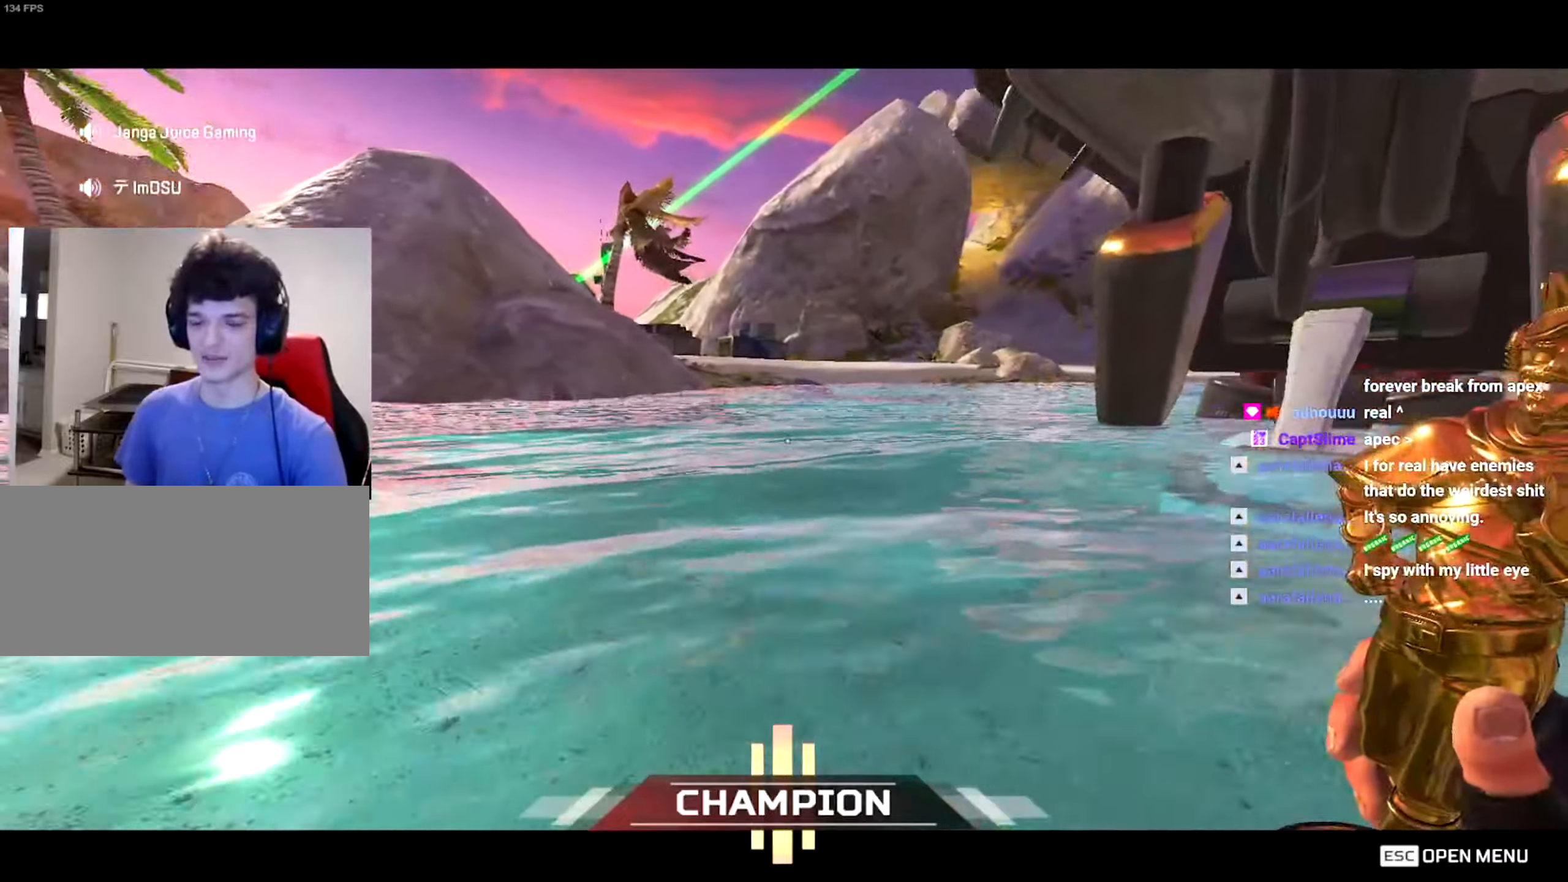
{"keys": ["w"], "mouse": [], "events": [[350, "shift", "up"]]}
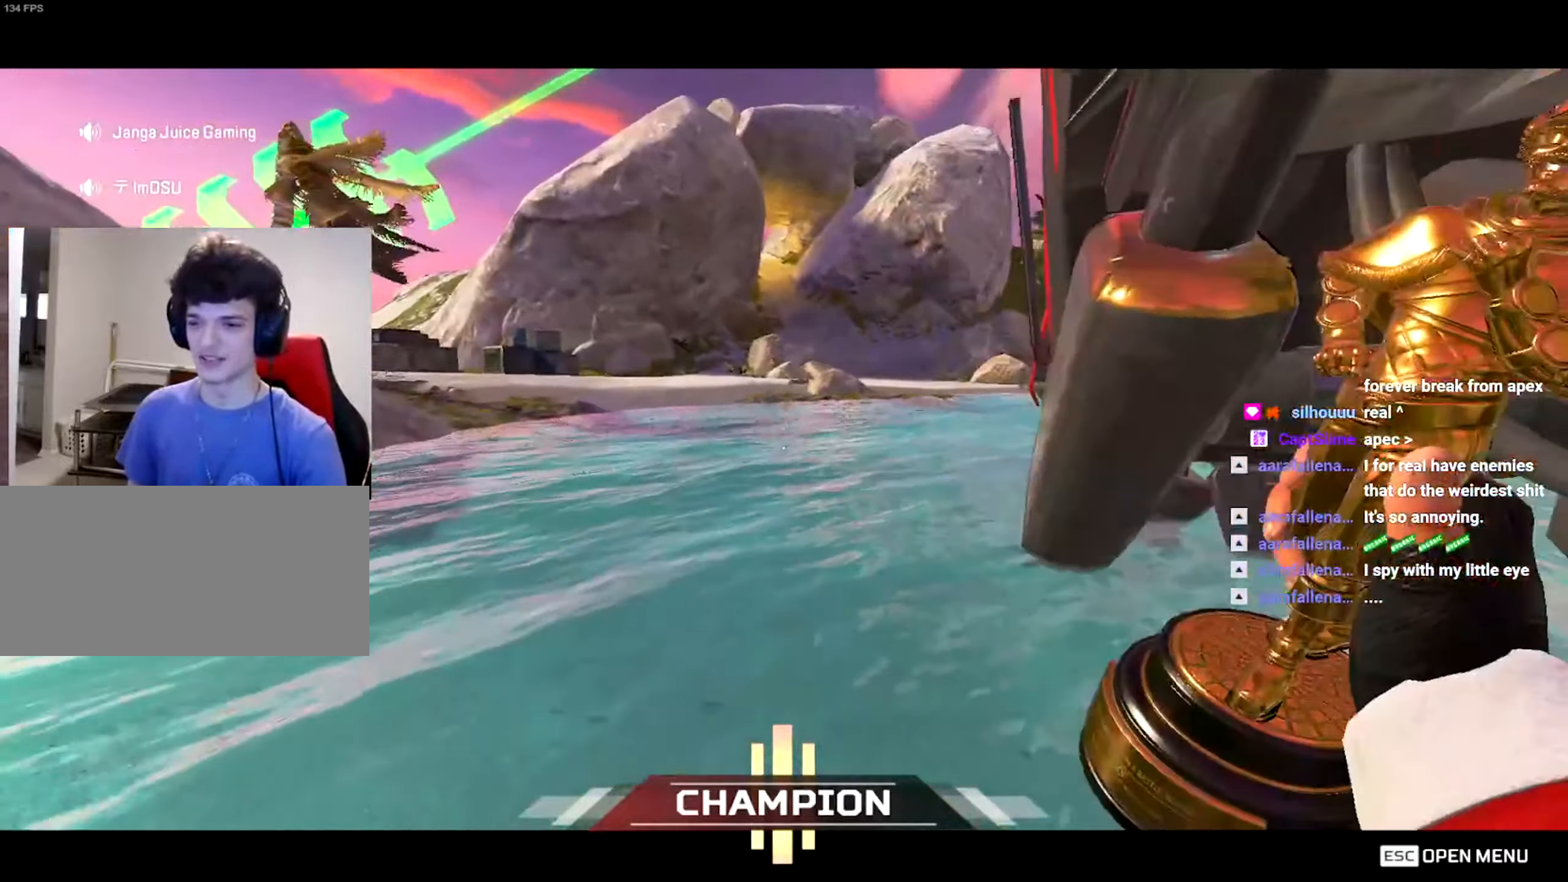
{"keys": ["w"], "mouse": [], "events": [[167, "d", "down"], [200, "shift", "down"], [234, "d", "up"], [400, "shift", "up"]]}
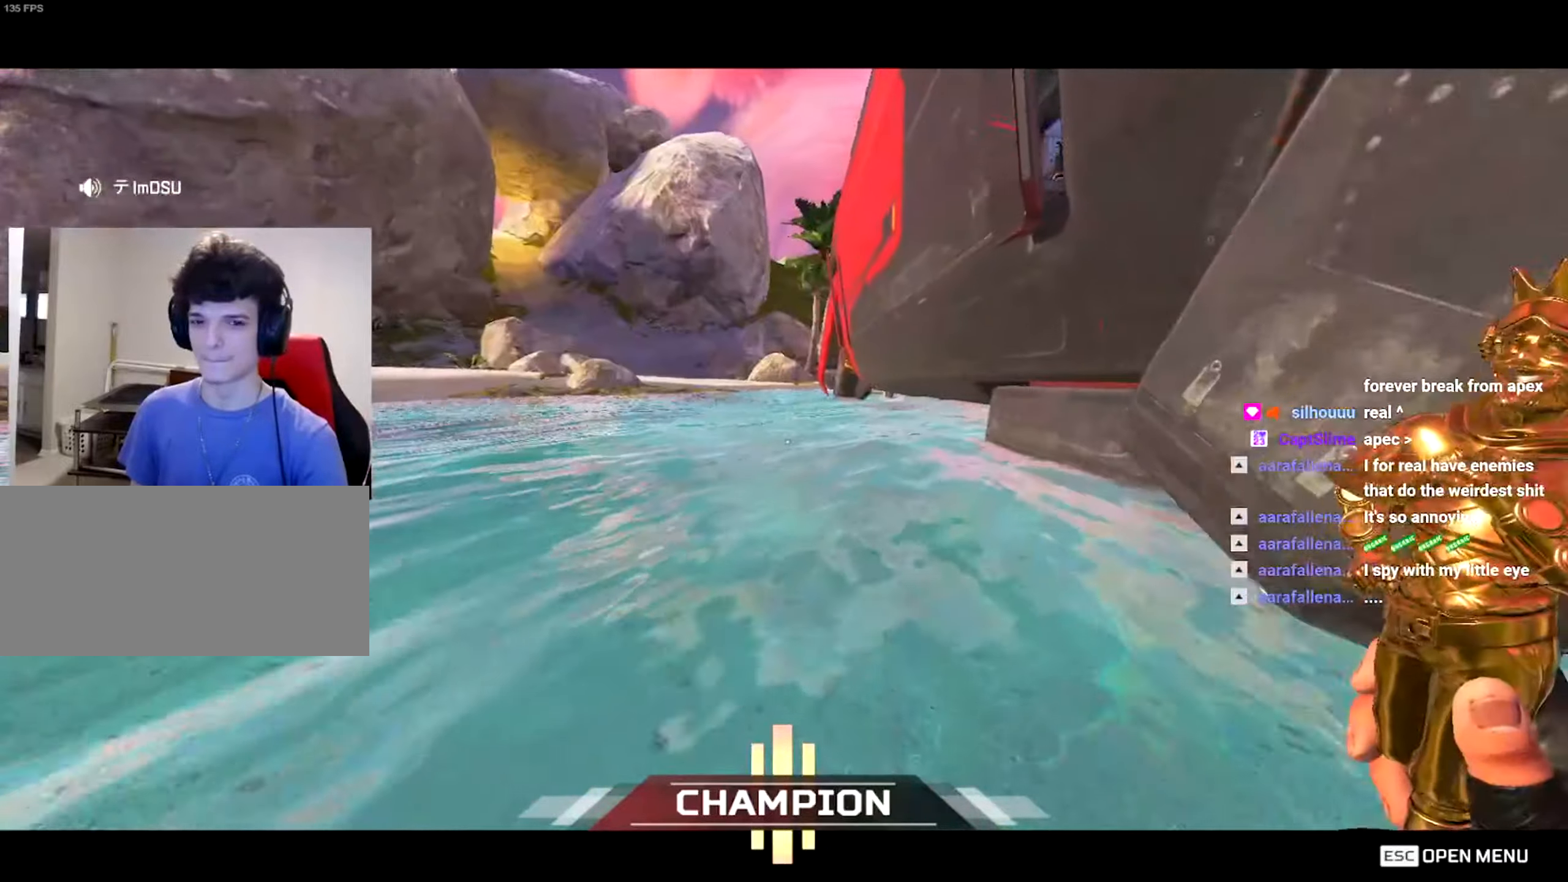
{"keys": [], "mouse": [], "events": [[467, "w", "up"]]}
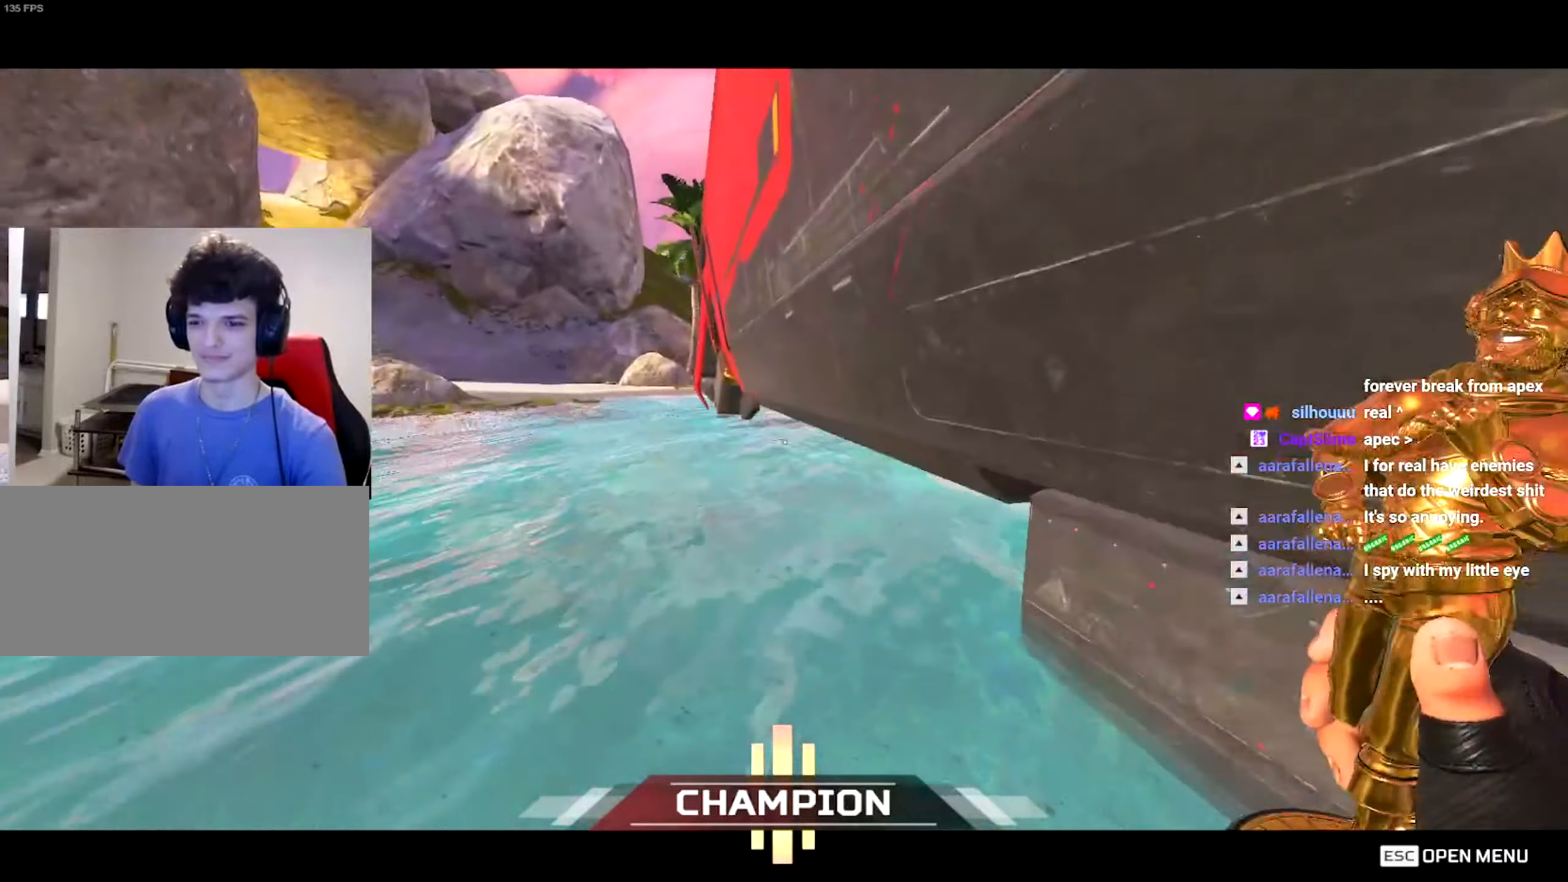
{"keys": ["a", "w"], "mouse": [], "events": [[167, "a", "down"], [484, "w", "down"]]}
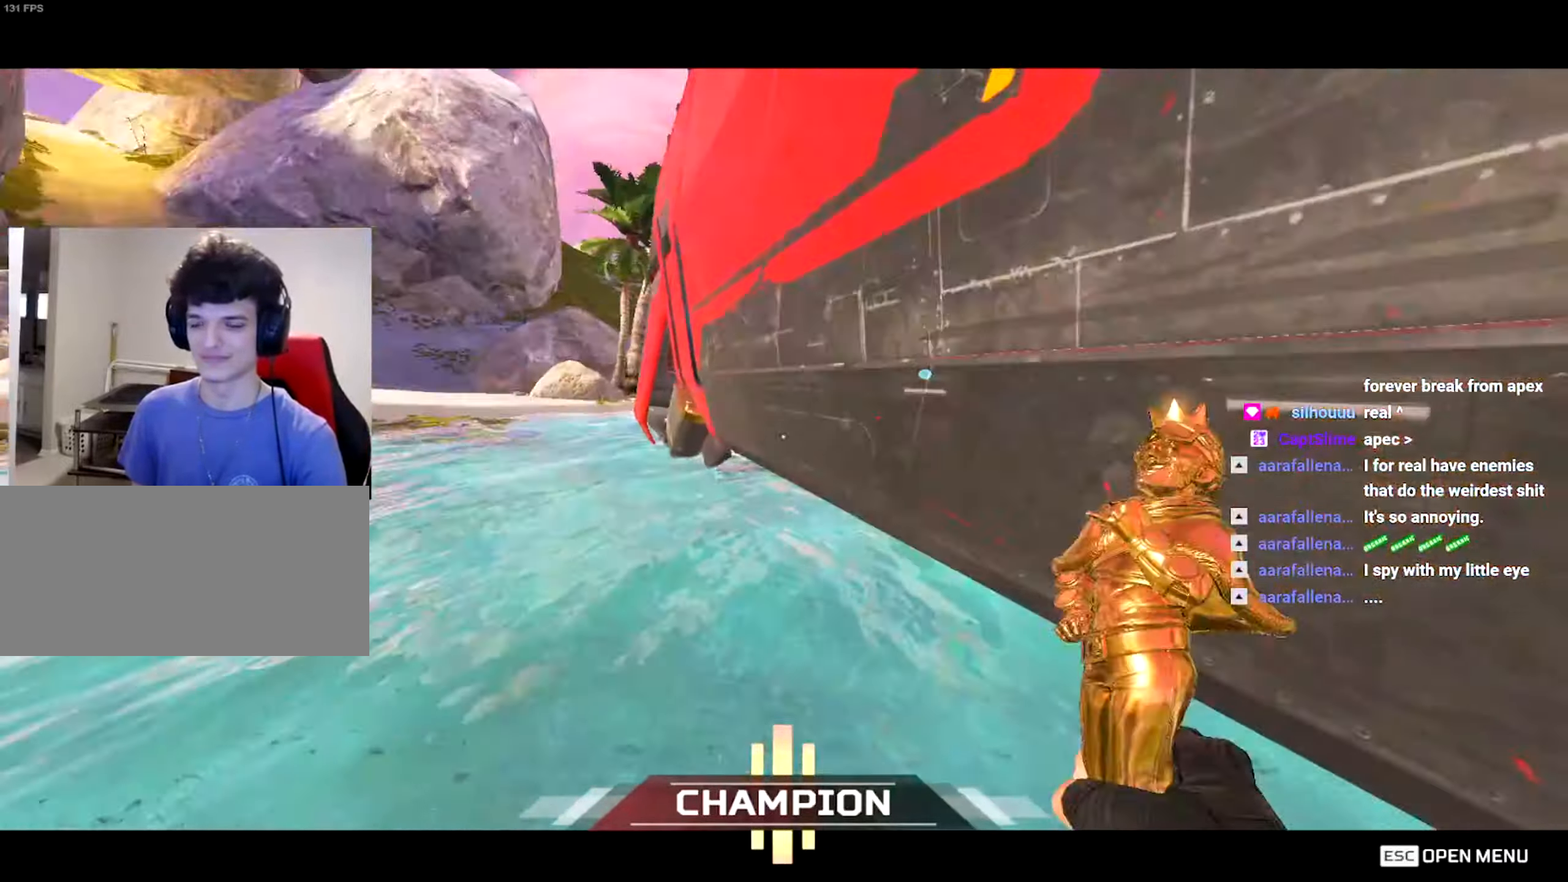
{"keys": ["w"], "mouse": [], "events": [[100, "a", "up"], [150, "shift", "down"], [350, "shift", "up"]]}
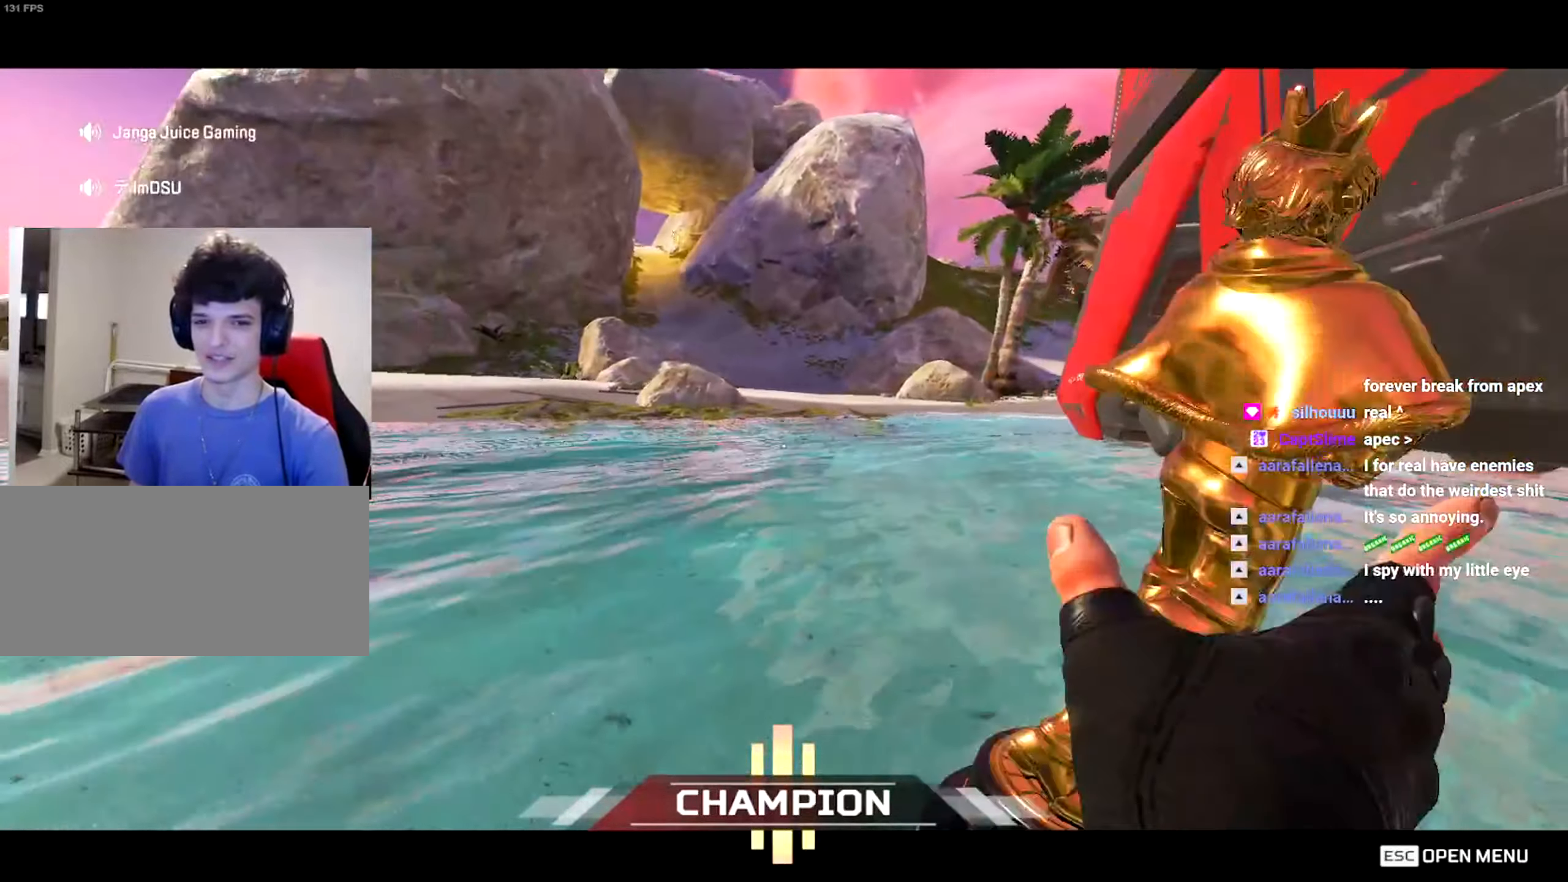
{"keys": ["w"], "mouse": [], "events": []}
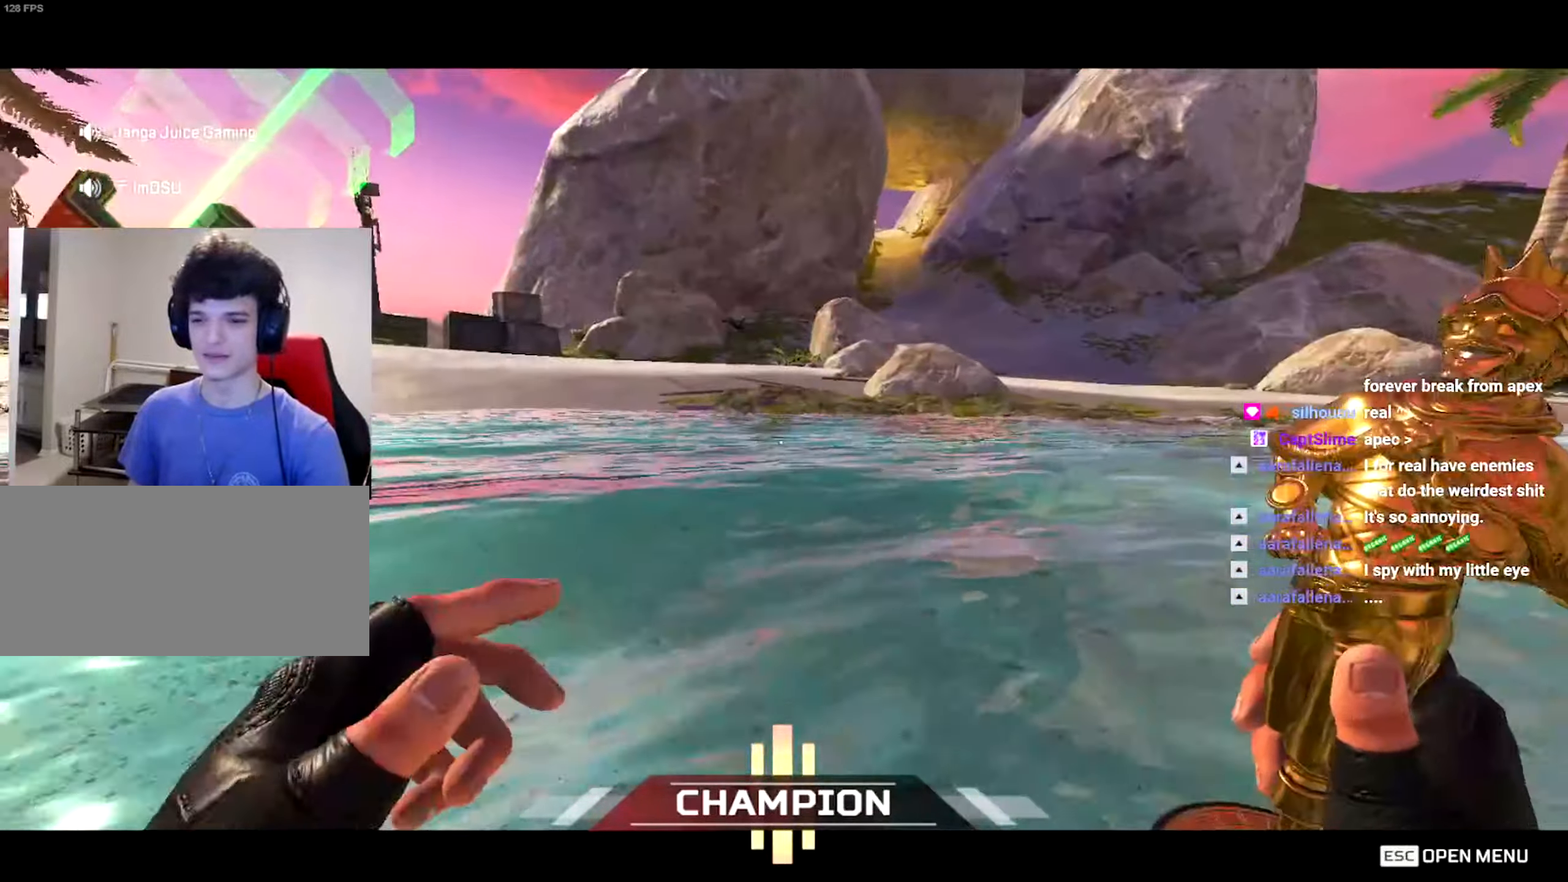
{"keys": ["w"], "mouse": [], "events": []}
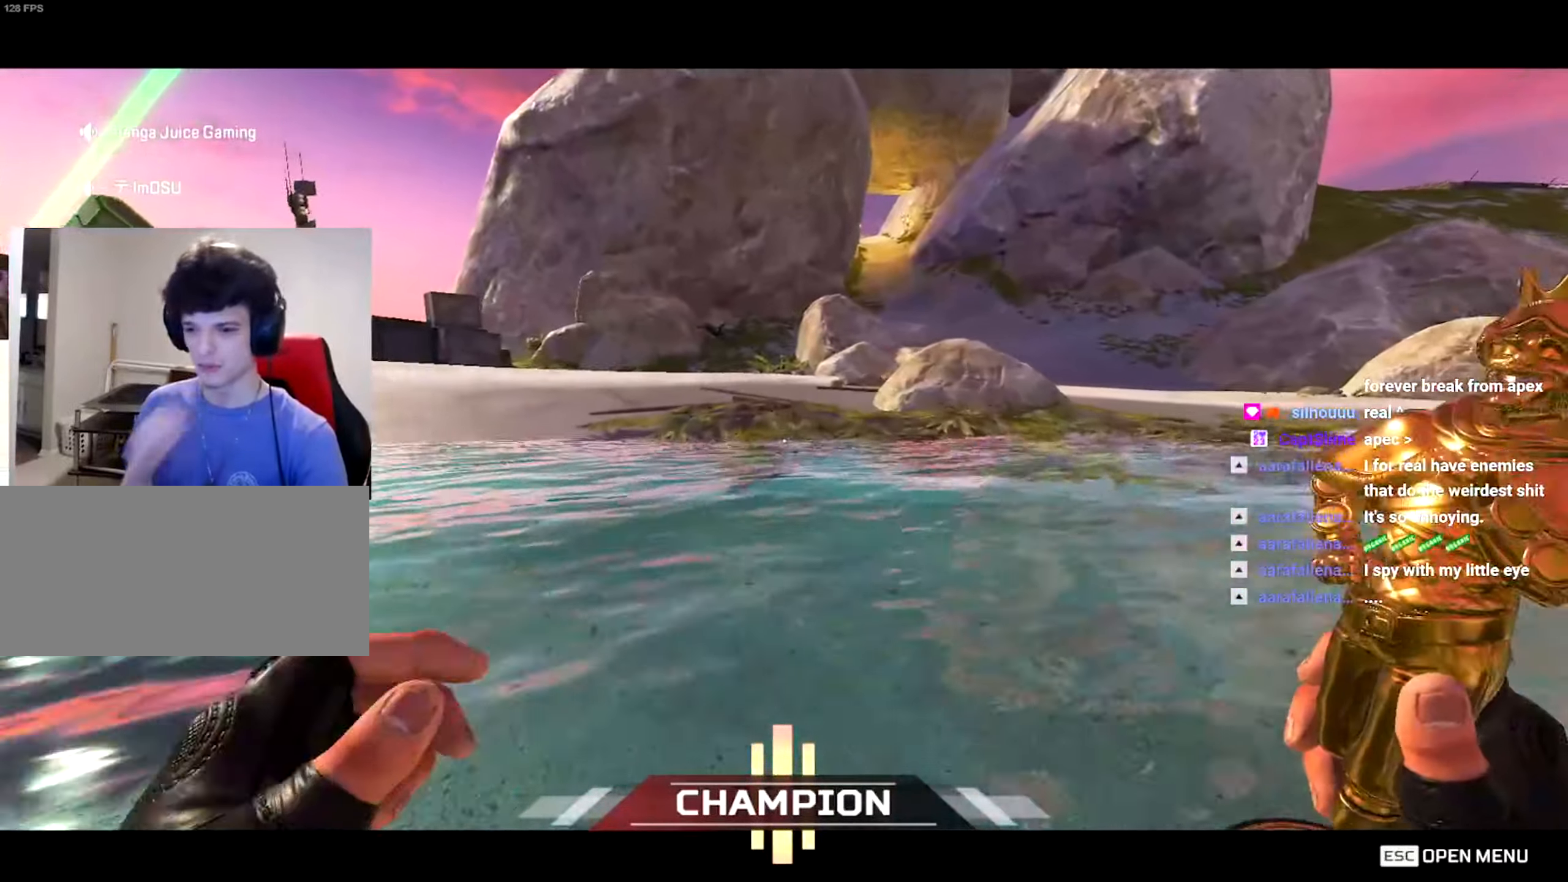
{"keys": ["w"], "mouse": [], "events": []}
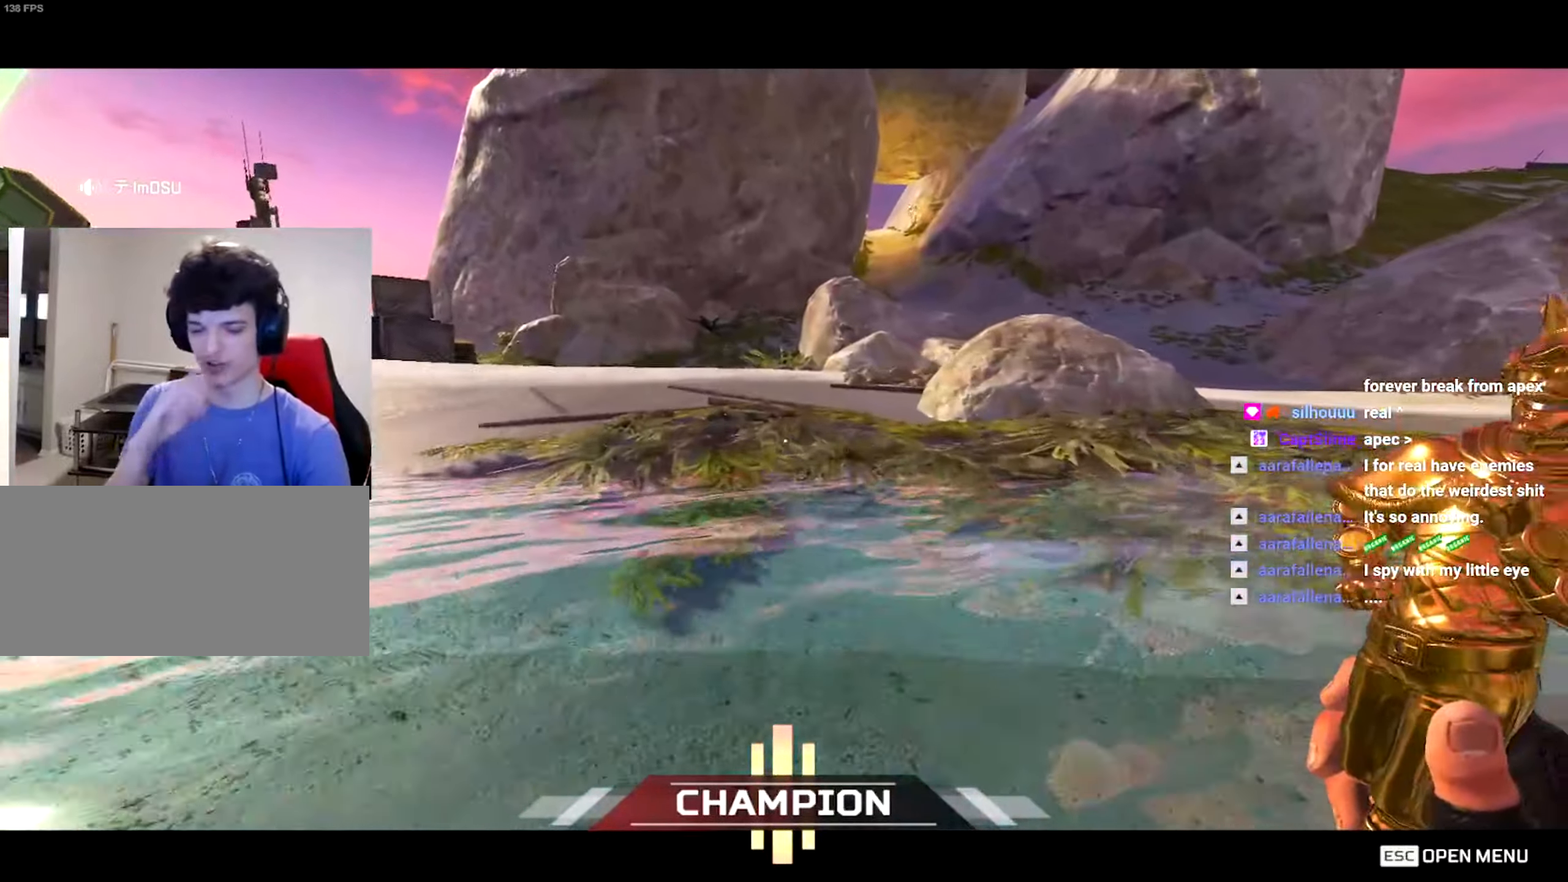
{"keys": ["w"], "mouse": [], "events": [[250, "shift", "down"], [433, "shift", "up"]]}
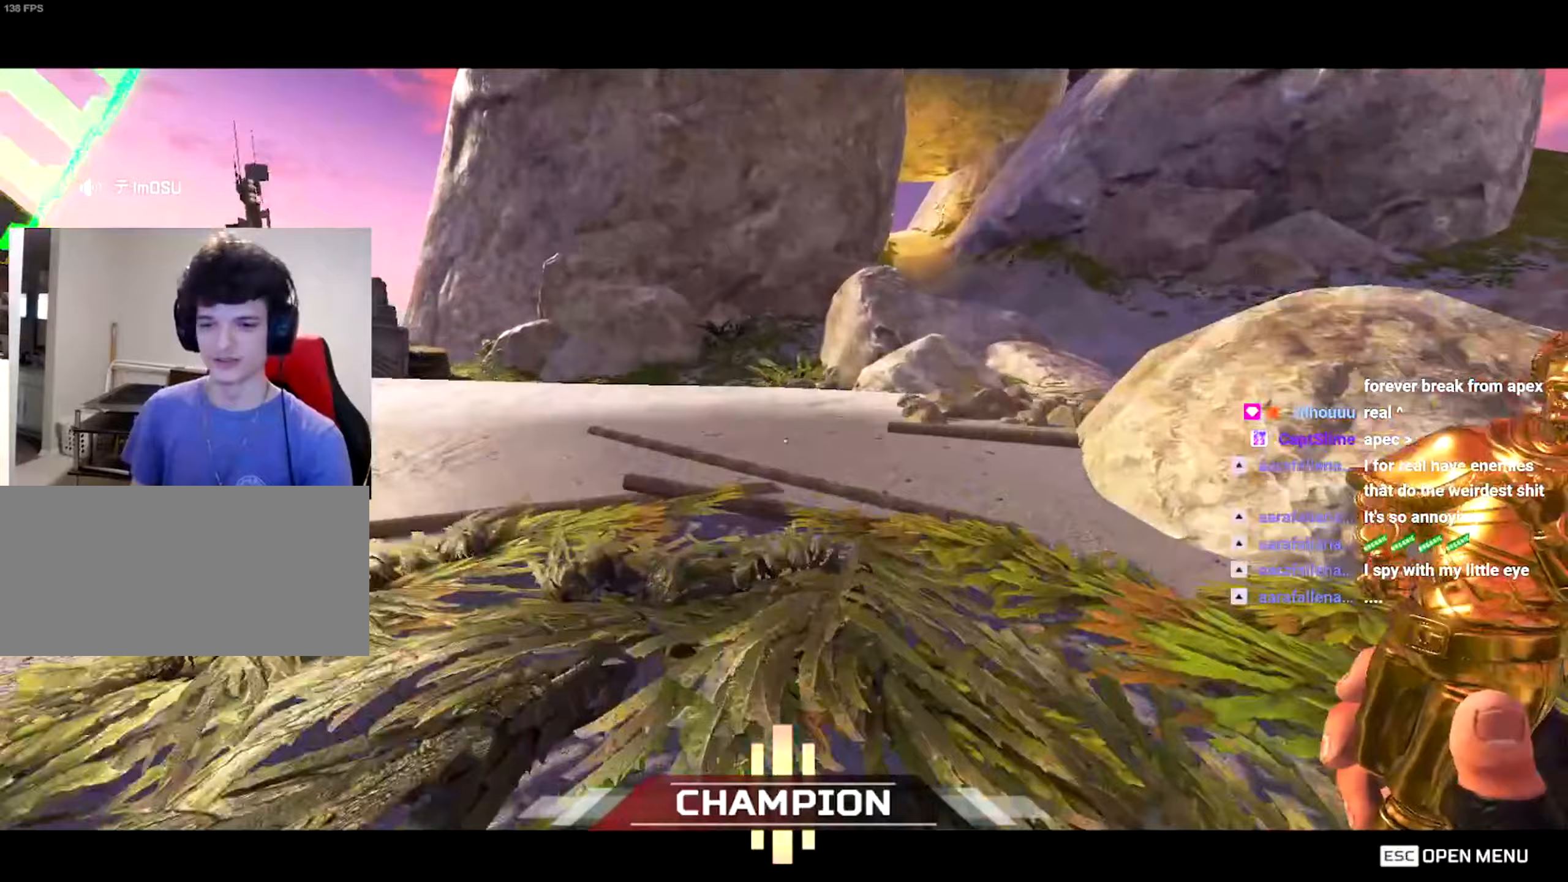
{"keys": ["w"], "mouse": [], "events": []}
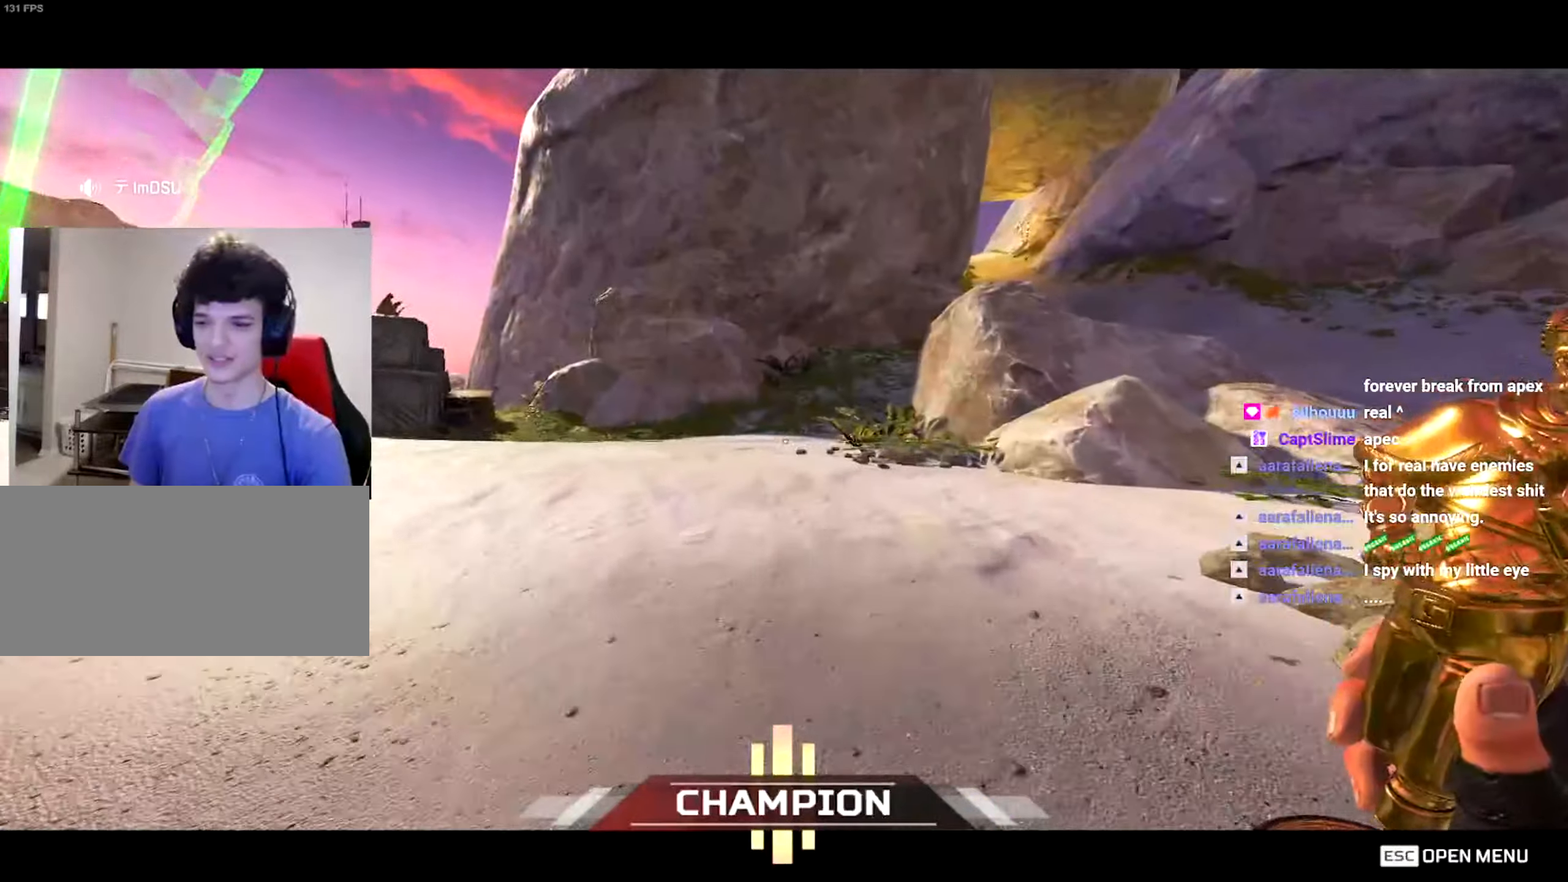
{"keys": ["w"], "mouse": [], "events": []}